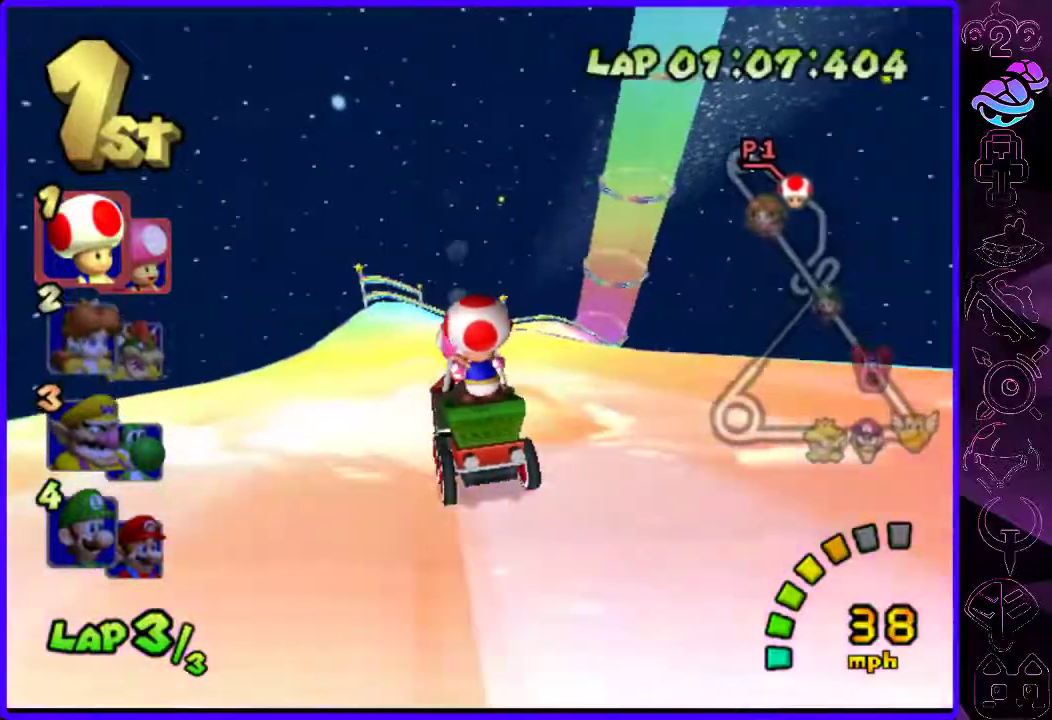
Gameplay with a controller (Xbox layout); each line is a JSON object with the inputs held at the frame after it. "events" lists button and stick changes between this image and that frame as [ms after this image, input, new state], when the widget could be followed in between.
{"buttons": ["B", "R2"], "left_stick": "left", "right_stick": "center", "events": [[140, "left_stick", "right"], [280, "R2", "down"], [380, "left_stick", "left"]]}
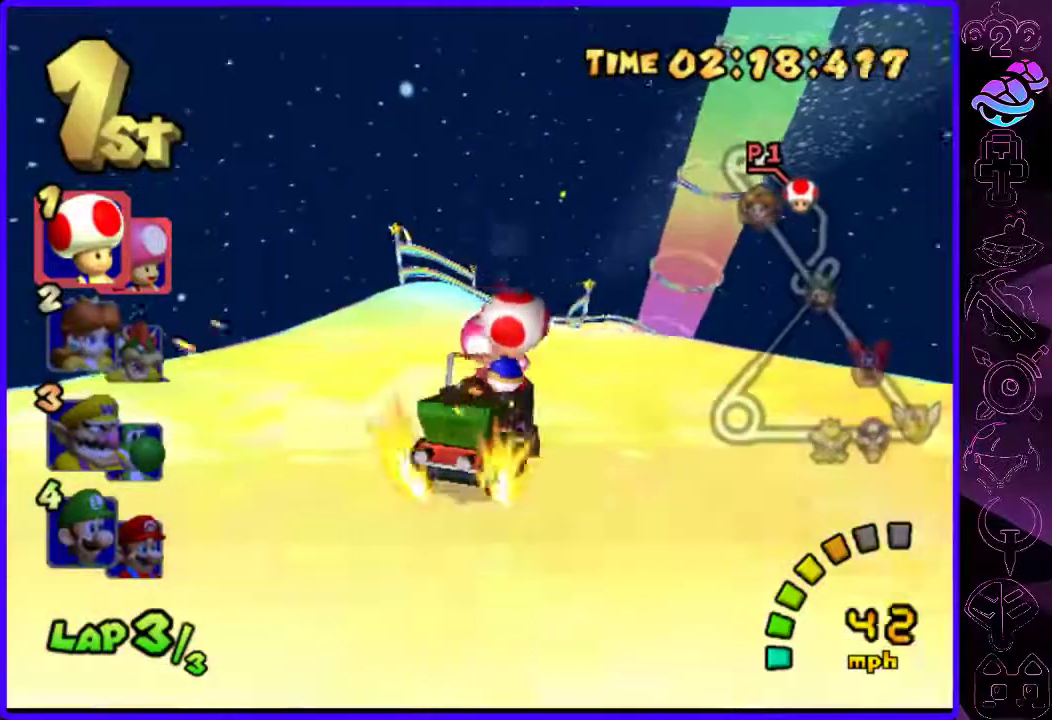
{"buttons": ["B", "R2"], "left_stick": "left", "right_stick": "center", "events": [[240, "left_stick", "center"], [380, "left_stick", "left"]]}
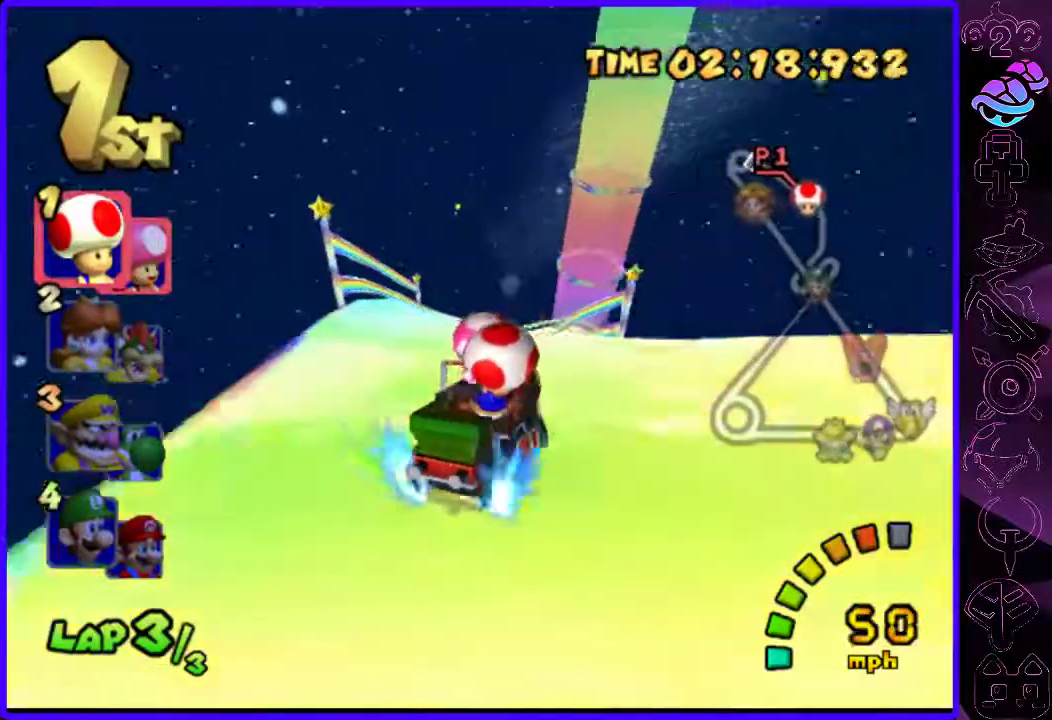
{"buttons": ["B"], "left_stick": "left", "right_stick": "center", "events": [[40, "R2", "up"], [320, "left_stick", "center"], [500, "left_stick", "left"]]}
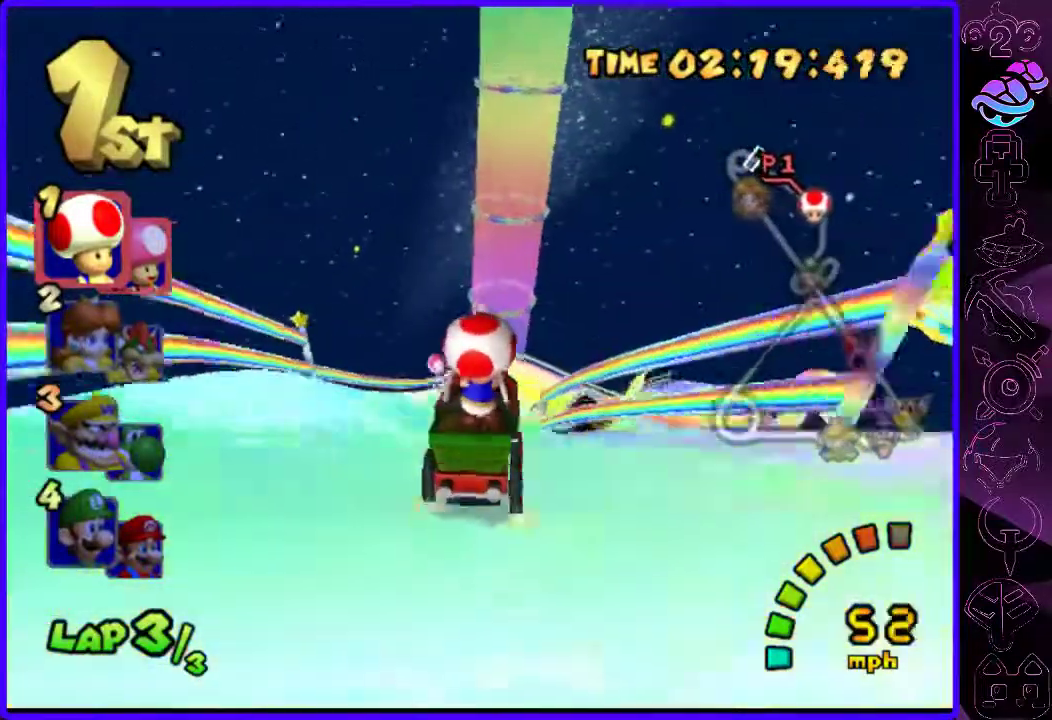
{"buttons": ["B"], "left_stick": "right", "right_stick": "center", "events": [[140, "left_stick", "center"], [260, "left_stick", "right"]]}
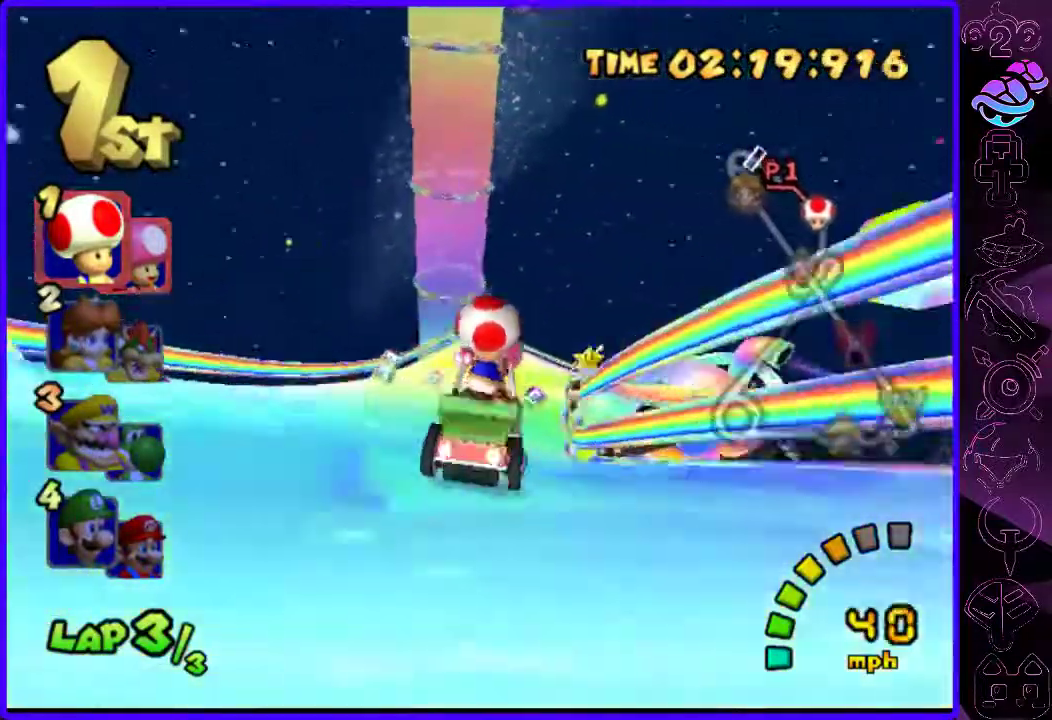
{"buttons": ["B", "R2"], "left_stick": "left", "right_stick": "center", "events": [[160, "R2", "down"], [160, "left_stick", "left"]]}
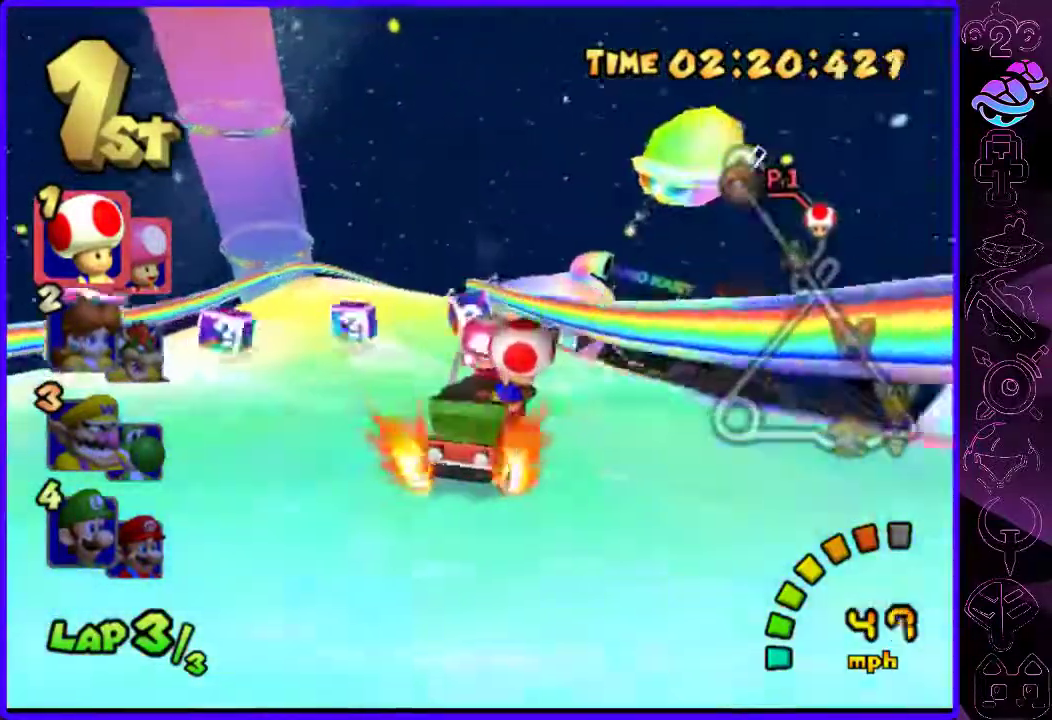
{"buttons": ["B", "R2"], "left_stick": "left", "right_stick": "center", "events": []}
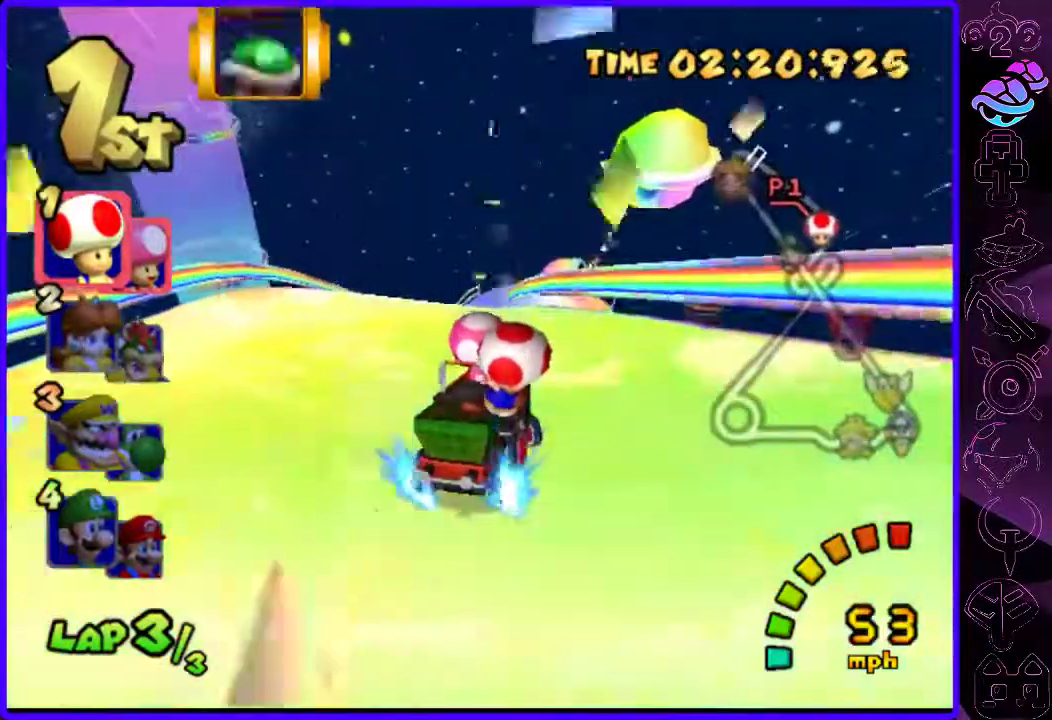
{"buttons": ["B"], "left_stick": "center", "right_stick": "center", "events": [[60, "R2", "up"], [120, "left_stick", "center"]]}
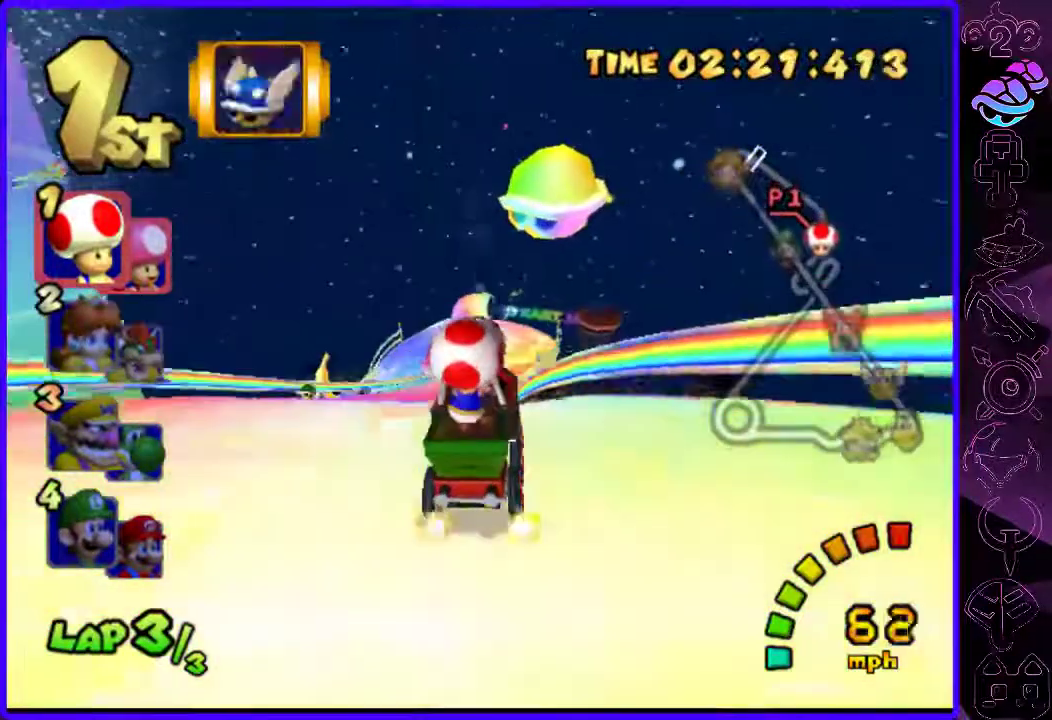
{"buttons": ["B"], "left_stick": "center", "right_stick": "center", "events": [[360, "Y", "down"], [420, "Y", "up"]]}
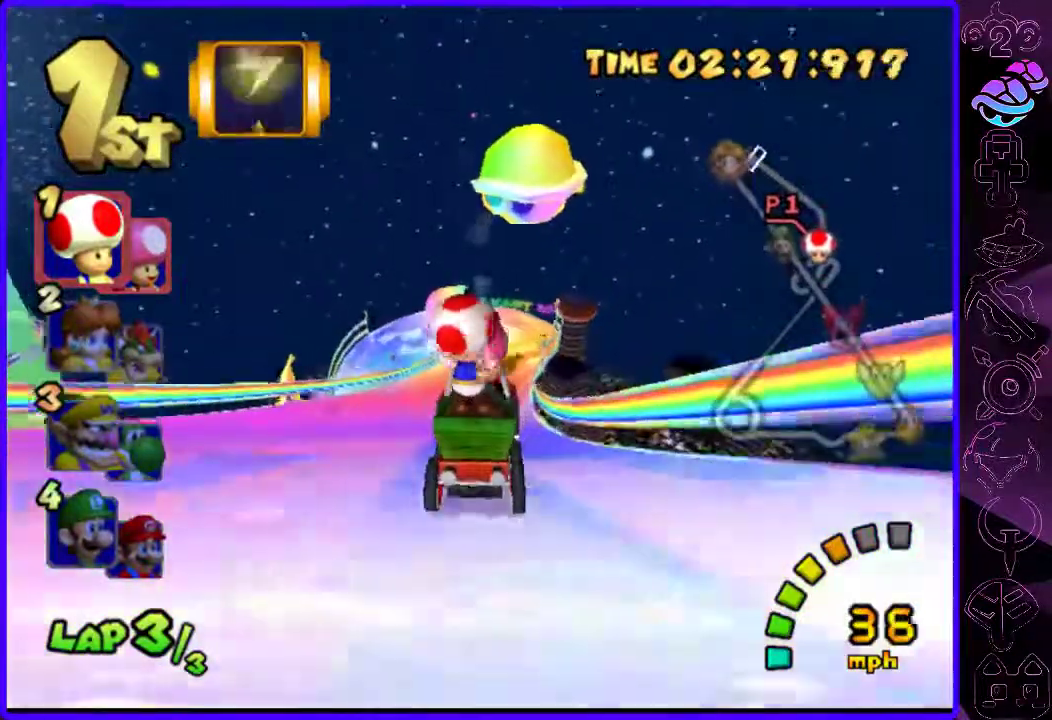
{"buttons": ["B"], "left_stick": "center", "right_stick": "center", "events": [[180, "left_stick", "right"], [500, "left_stick", "center"]]}
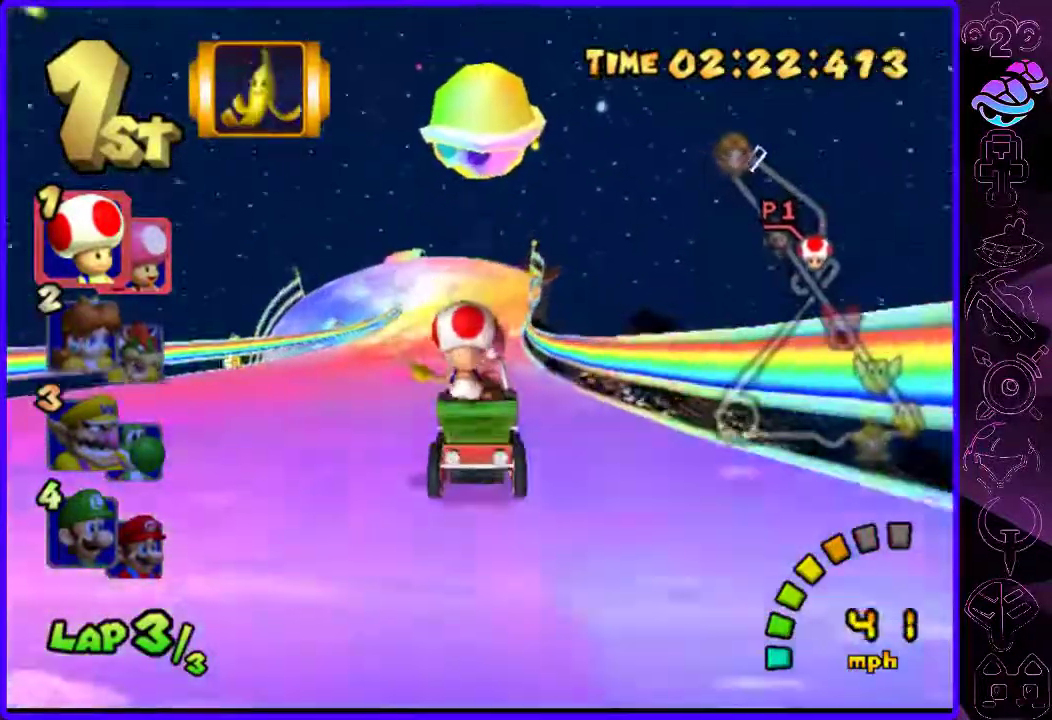
{"buttons": ["B", "R2"], "left_stick": "left", "right_stick": "center", "events": [[140, "left_stick", "left"], [380, "R2", "down"]]}
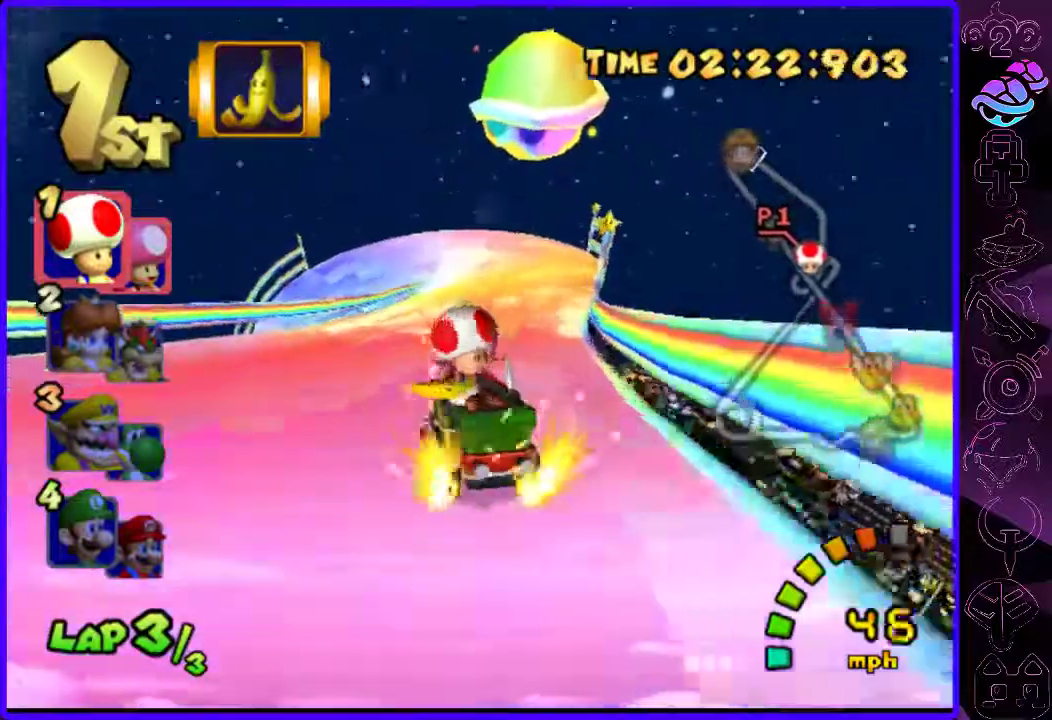
{"buttons": ["B", "R2"], "left_stick": "center", "right_stick": "center", "events": [[40, "left_stick", "right"], [160, "left_stick", "center"], [300, "left_stick", "right"], [400, "left_stick", "center"]]}
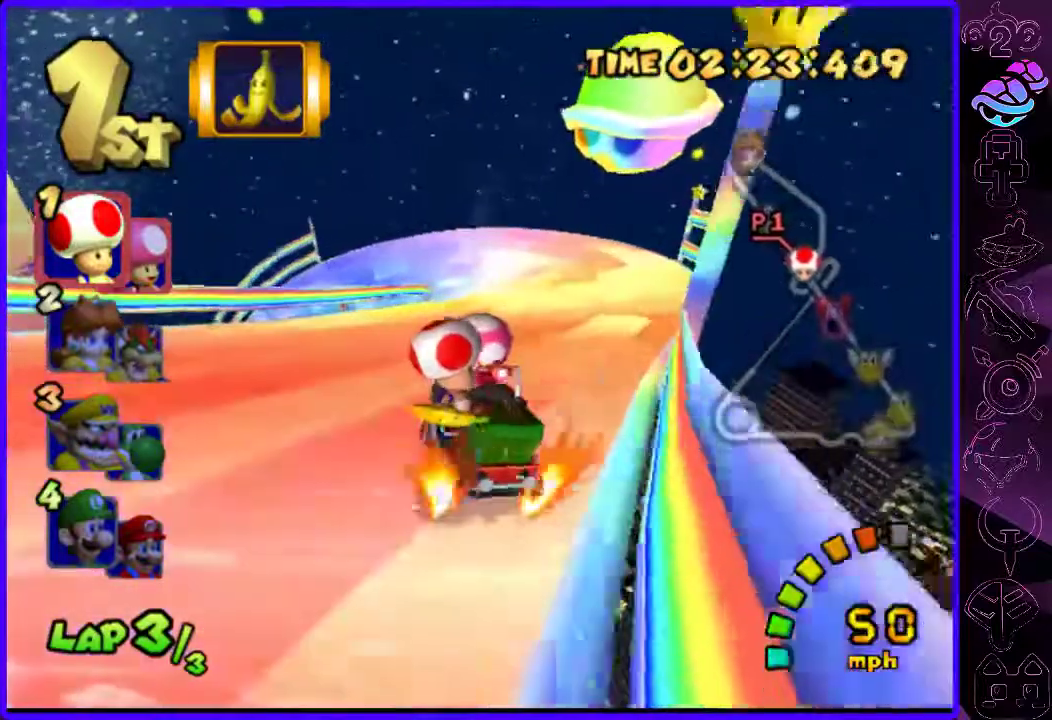
{"buttons": ["B", "R2"], "left_stick": "left", "right_stick": "center", "events": [[20, "left_stick", "right"], [260, "left_stick", "left"]]}
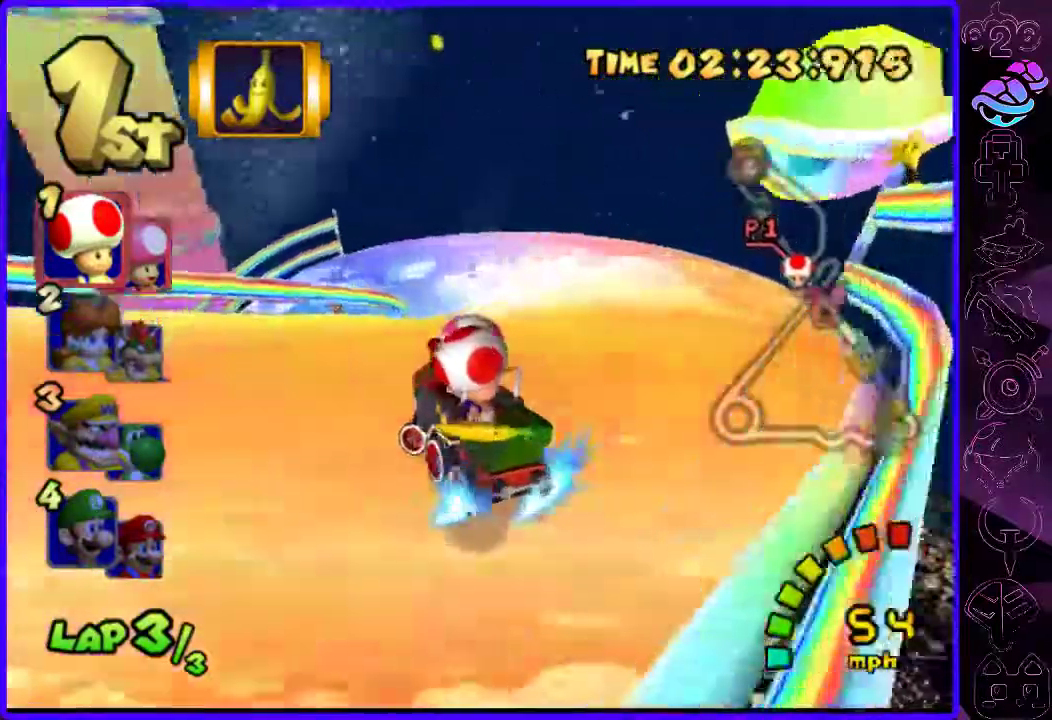
{"buttons": ["B", "R2"], "left_stick": "left", "right_stick": "center", "events": []}
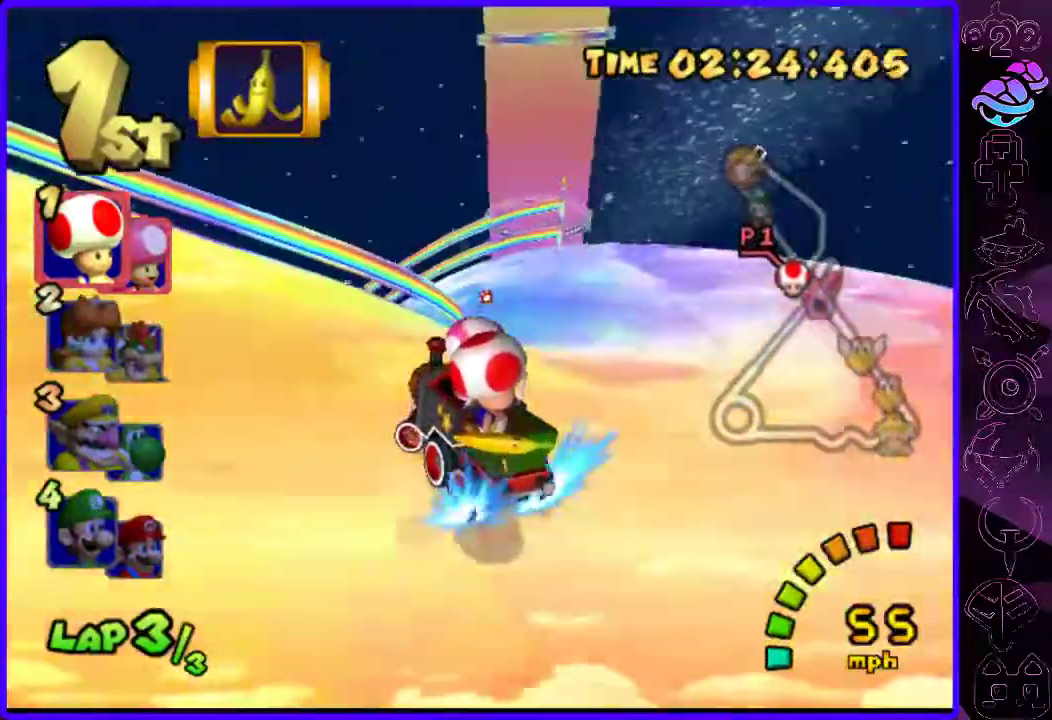
{"buttons": ["B", "R2"], "left_stick": "left", "right_stick": "center", "events": []}
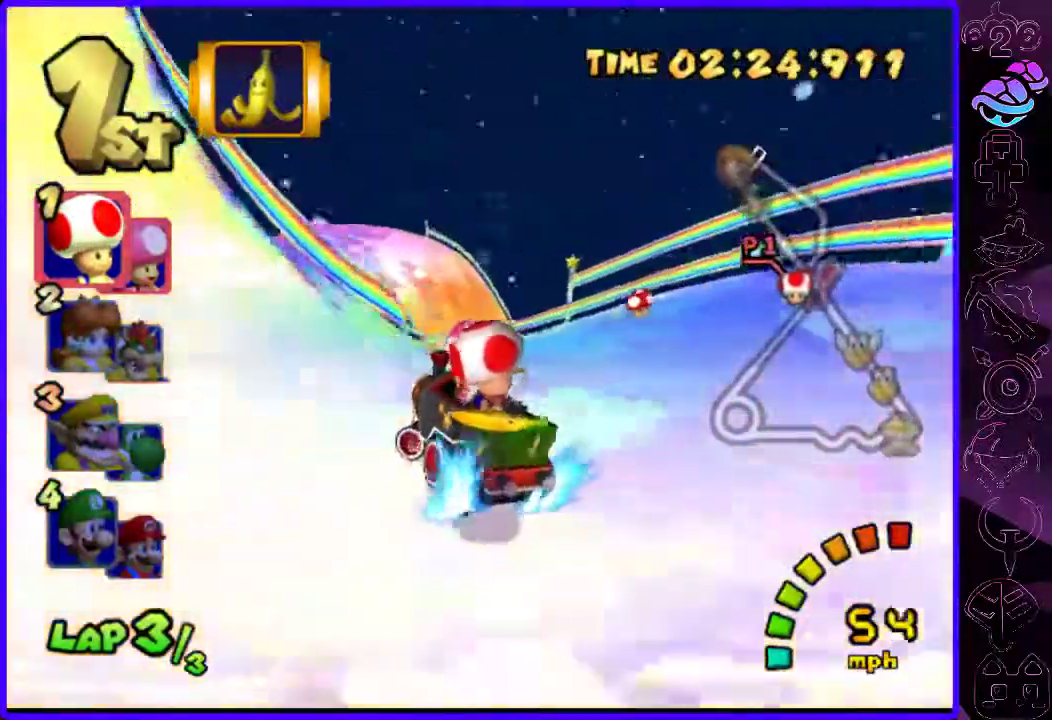
{"buttons": ["B"], "left_stick": "up-right", "right_stick": "center", "events": [[420, "R2", "up"], [420, "left_stick", "up-right"]]}
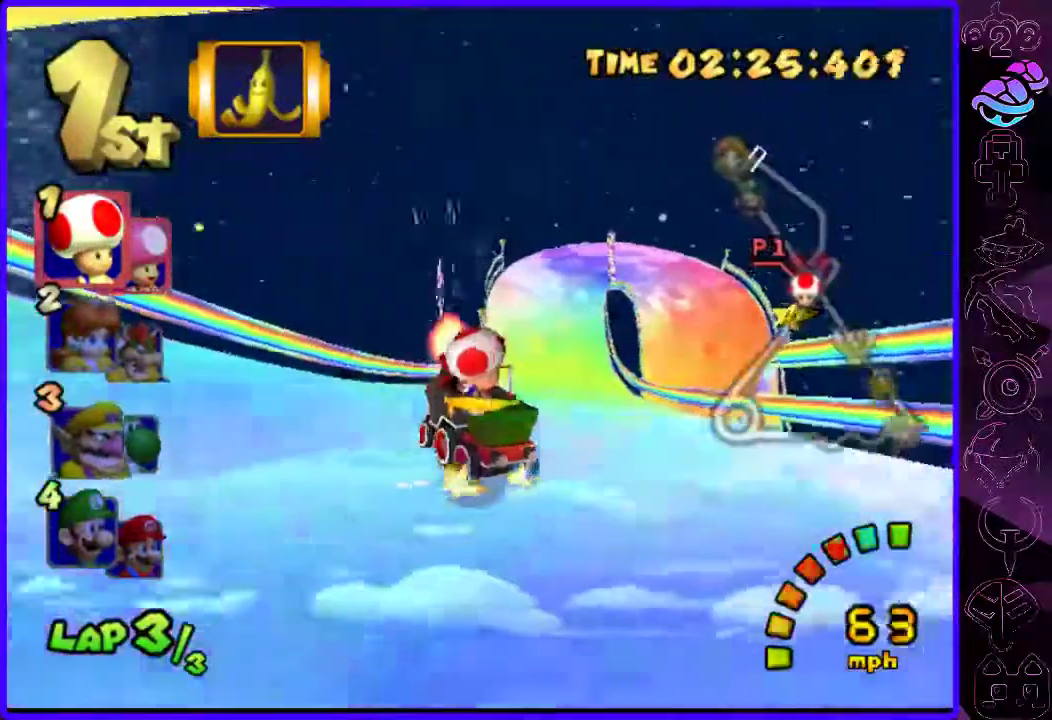
{"buttons": ["B", "R2"], "left_stick": "left", "right_stick": "center", "events": [[340, "R2", "down"], [440, "left_stick", "left"]]}
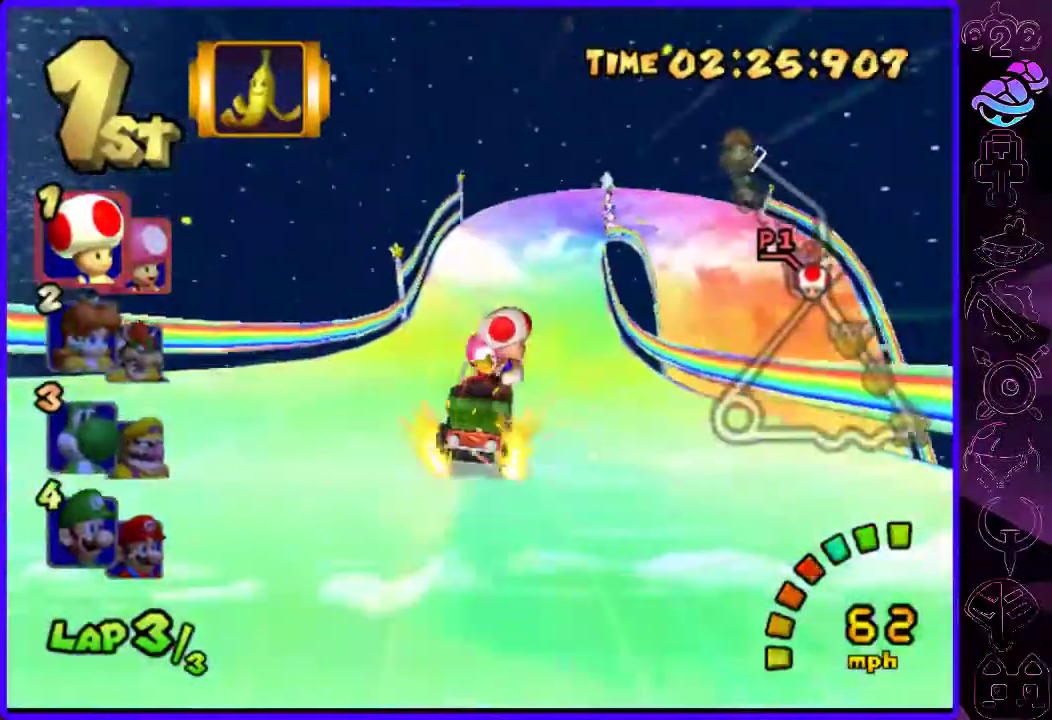
{"buttons": ["B", "R2"], "left_stick": "right", "right_stick": "center", "events": [[60, "left_stick", "center"], [160, "left_stick", "left"], [260, "left_stick", "center"], [400, "left_stick", "right"]]}
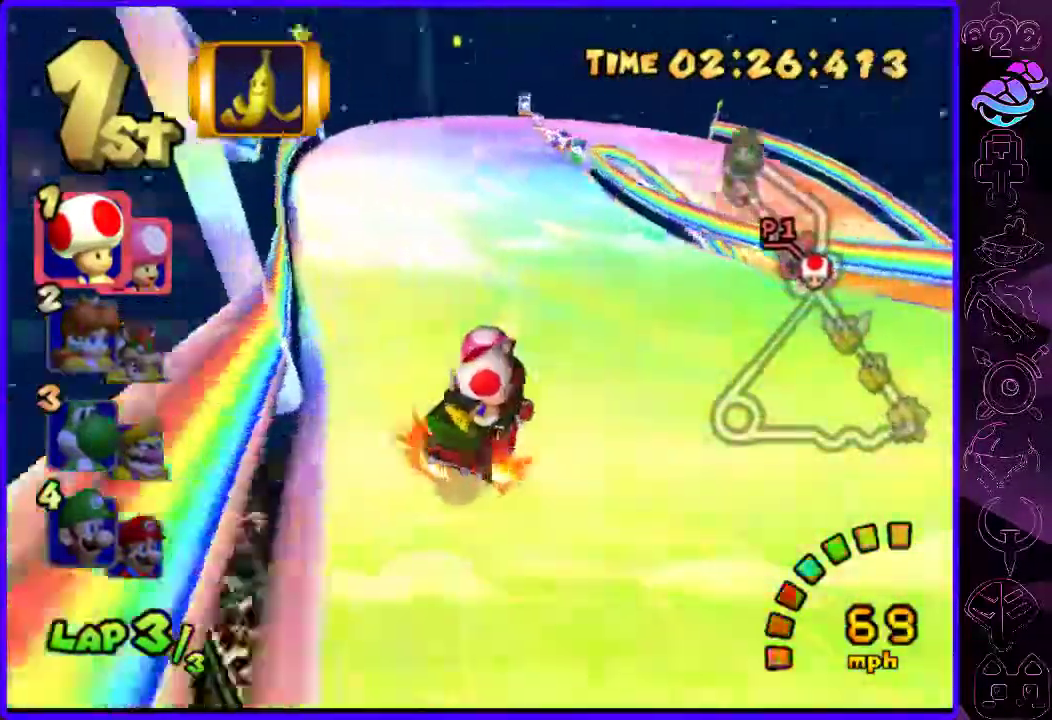
{"buttons": ["B", "R2"], "left_stick": "right", "right_stick": "center", "events": []}
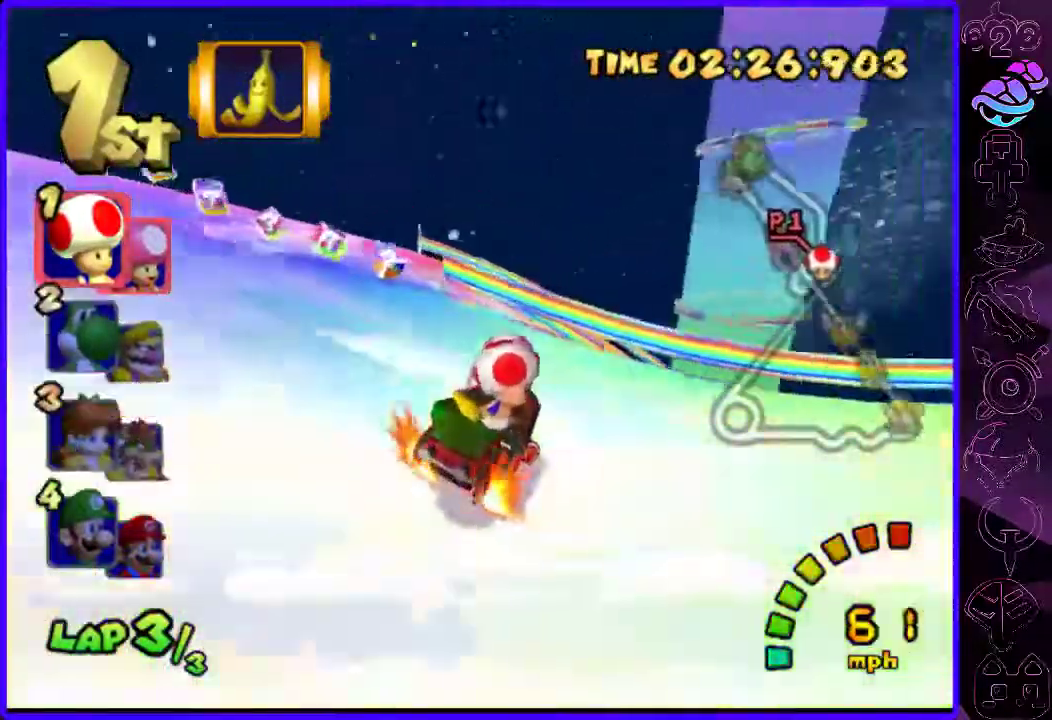
{"buttons": ["A", "B", "R2"], "left_stick": "right", "right_stick": "center", "events": [[220, "A", "down"]]}
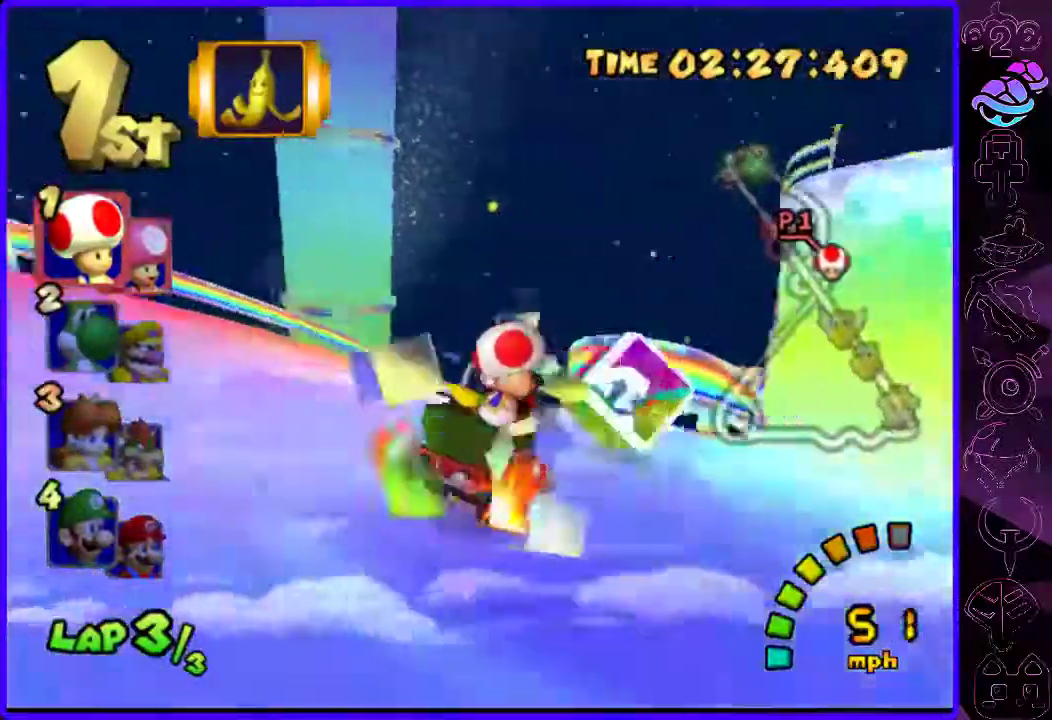
{"buttons": ["B", "R2"], "left_stick": "left", "right_stick": "center", "events": [[180, "A", "up"], [400, "left_stick", "left"]]}
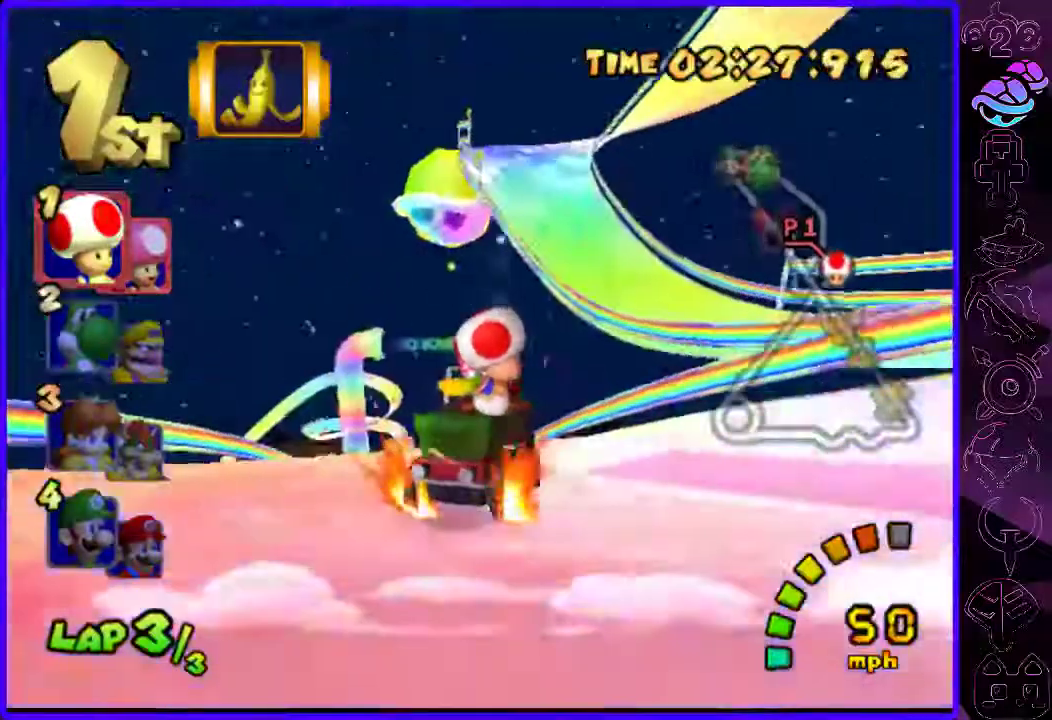
{"buttons": ["B"], "left_stick": "left", "right_stick": "center", "events": [[200, "R2", "up"]]}
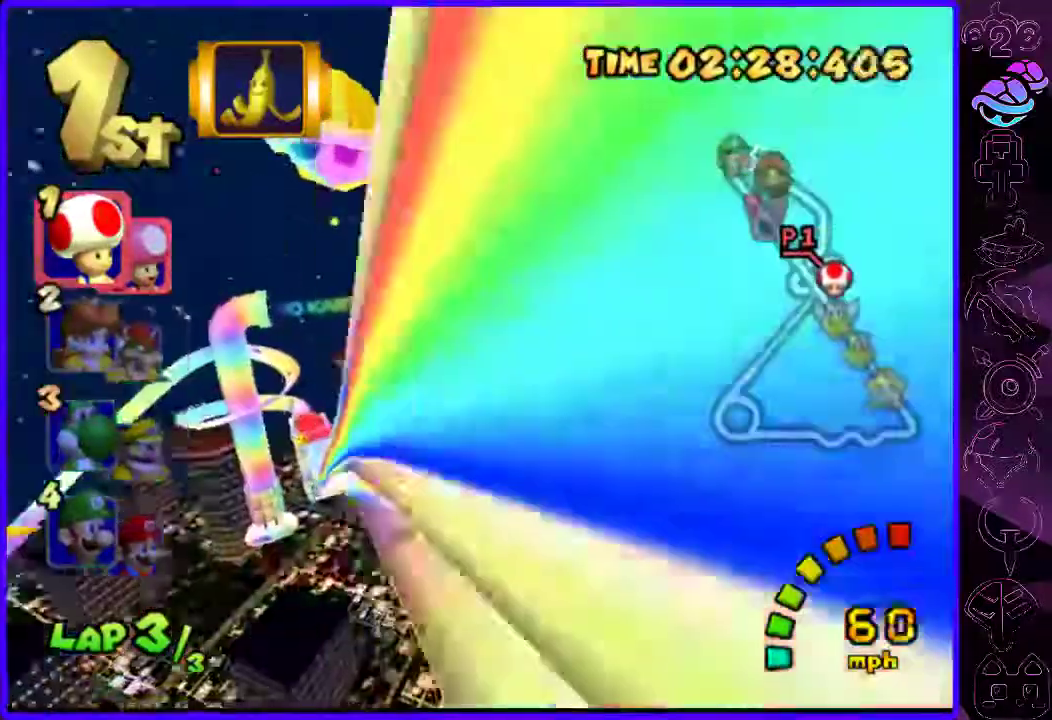
{"buttons": ["B", "R2"], "left_stick": "center", "right_stick": "center"}
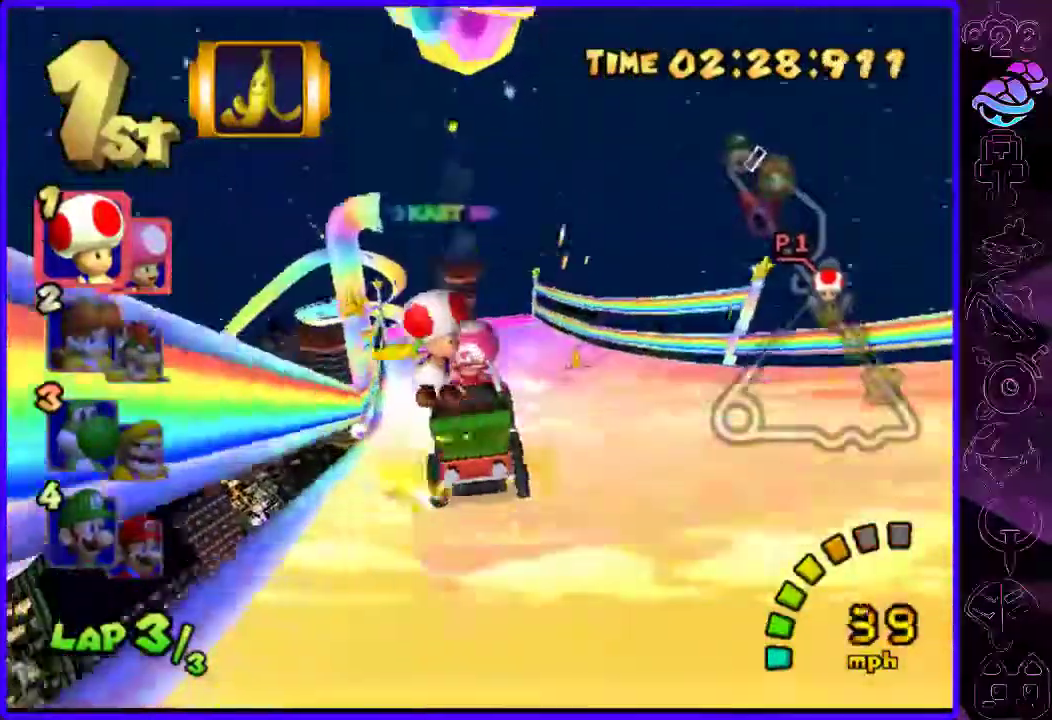
{"buttons": ["B"], "left_stick": "right", "right_stick": "center", "events": [[320, "left_stick", "right"], [380, "R2", "up"]]}
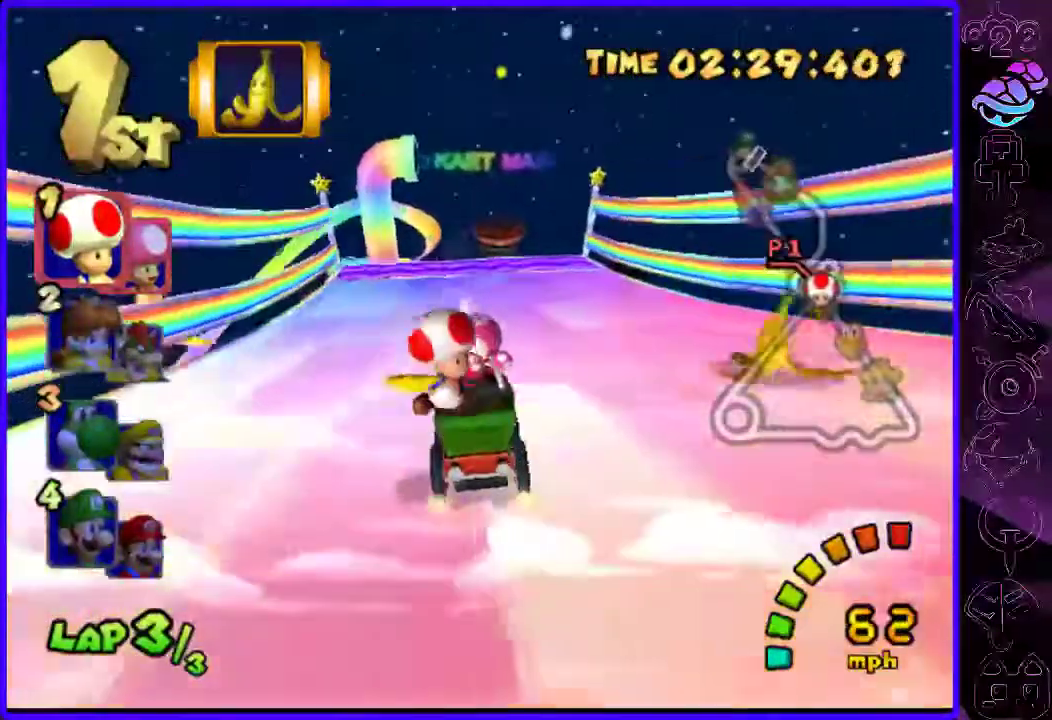
{"buttons": ["B"], "left_stick": "left", "right_stick": "center", "events": [[120, "left_stick", "center"], [440, "left_stick", "left"]]}
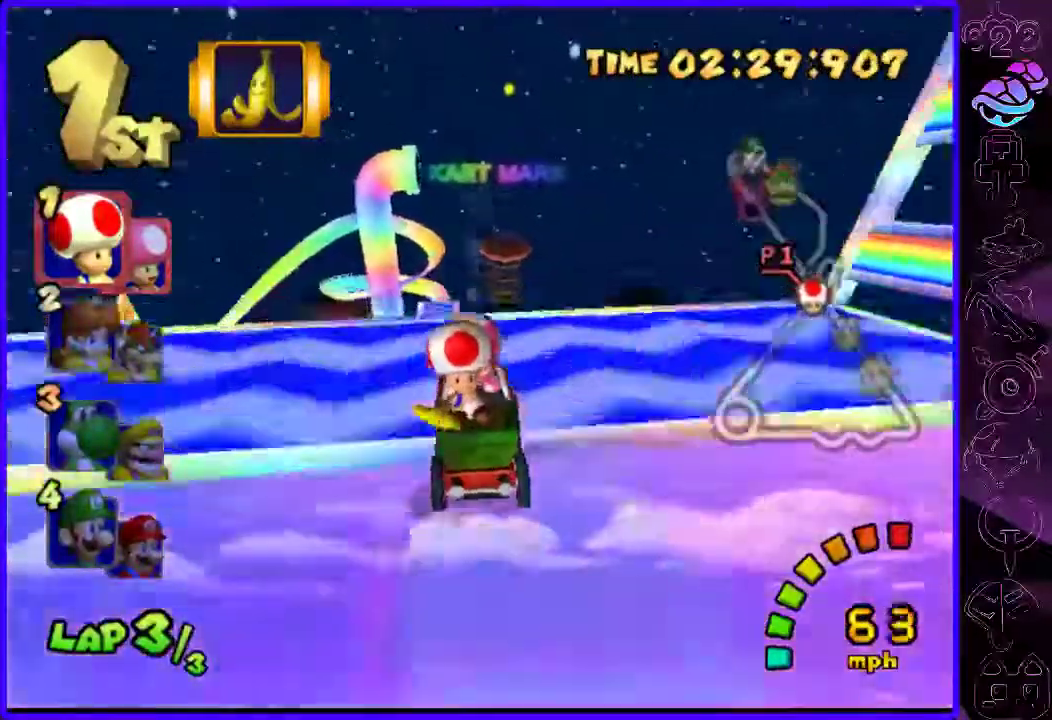
{"buttons": ["B"], "left_stick": "up", "right_stick": "center", "events": [[140, "left_stick", "center"], [260, "left_stick", "up"]]}
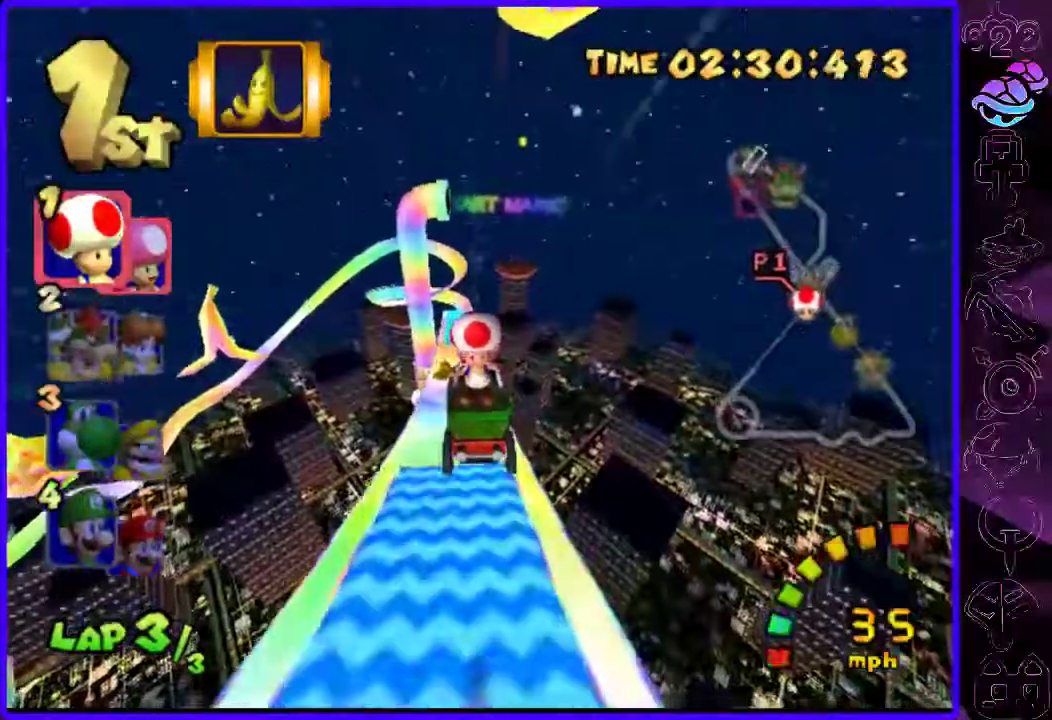
{"buttons": ["B"], "left_stick": "up", "right_stick": "center", "events": []}
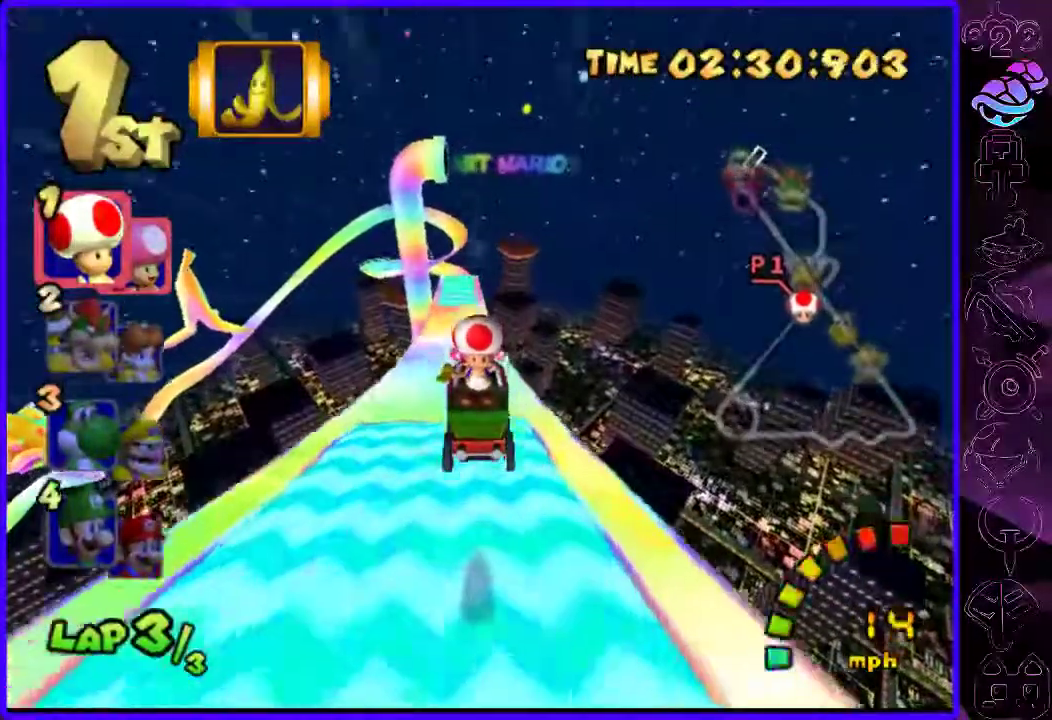
{"buttons": ["B"], "left_stick": "up", "right_stick": "center", "events": []}
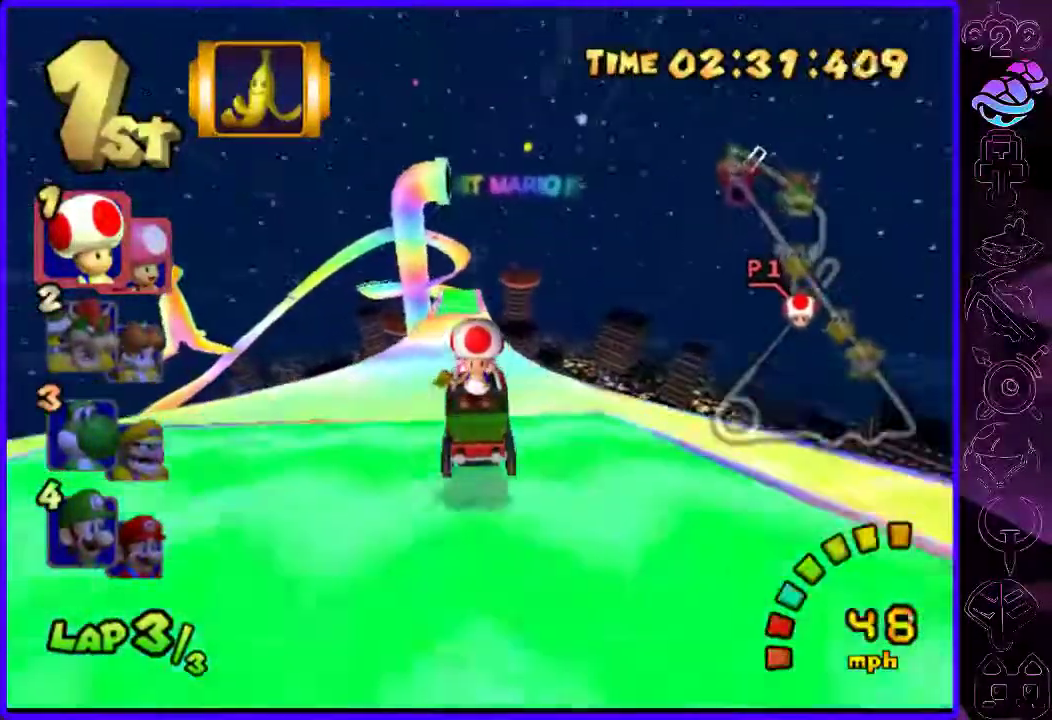
{"buttons": ["B"], "left_stick": "center", "right_stick": "center", "events": [[380, "left_stick", "center"]]}
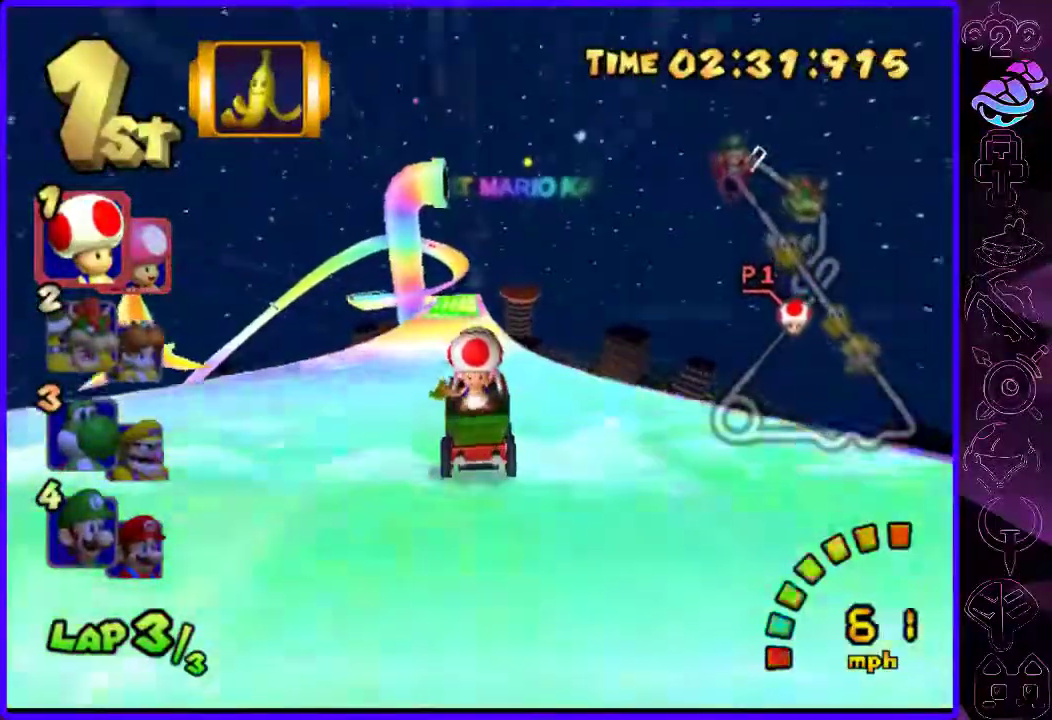
{"buttons": ["B"], "left_stick": "center", "right_stick": "center", "events": [[100, "left_stick", "down-left"], [240, "Y", "down"], [320, "Y", "up"], [380, "left_stick", "center"]]}
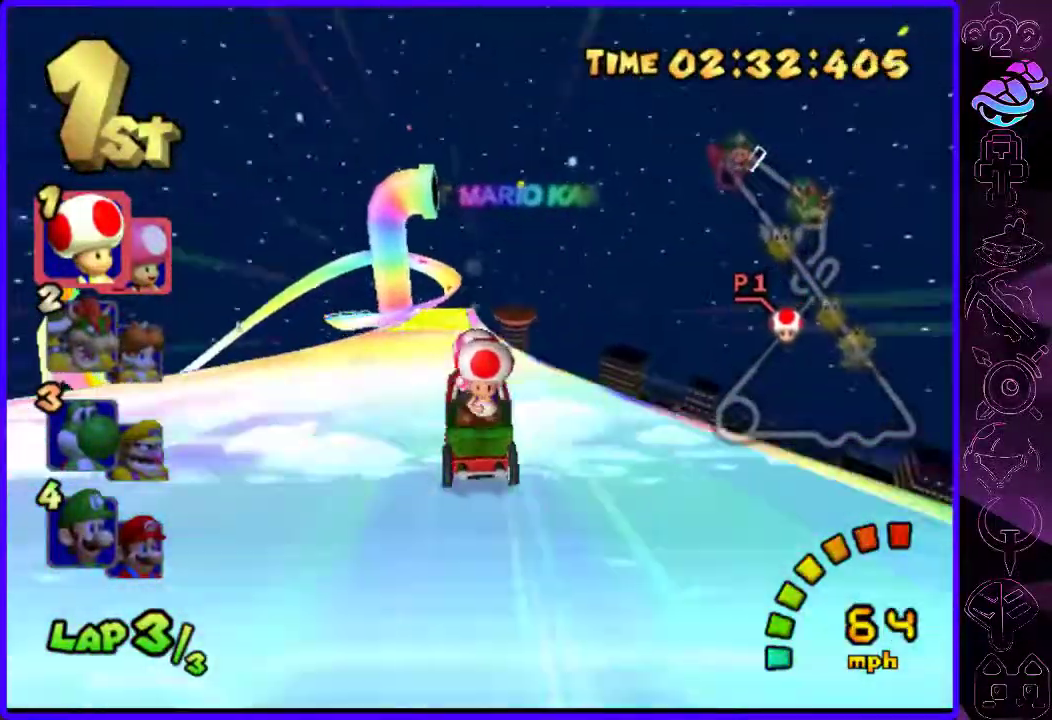
{"buttons": ["B"], "left_stick": "center", "right_stick": "center", "events": [[140, "left_stick", "left"], [220, "left_stick", "center"]]}